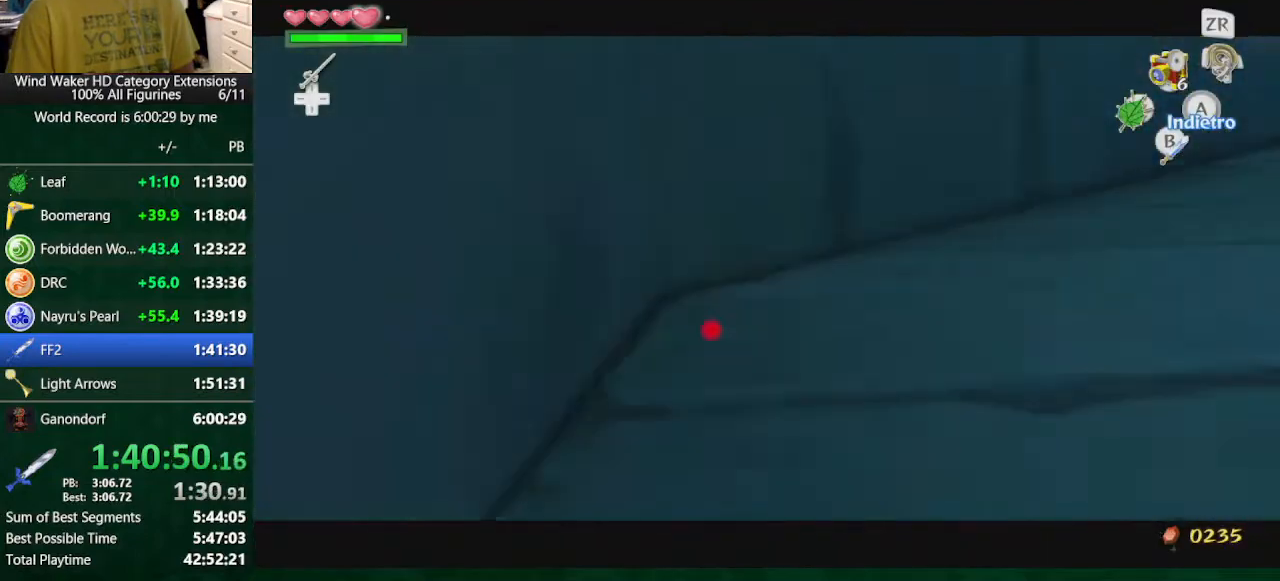
Gameplay with a controller (Nintendo layout); each line is a JSON object with the inputs held at the frame after it. "button_events" lists button changes between this image and that frame as [ms after this image, input, new state], when the widget could be followed in between (sticks are given only as held states). Not read: L3 R3.
{"buttons": [], "left_stick": "left", "right_stick": "down-right", "button_events": []}
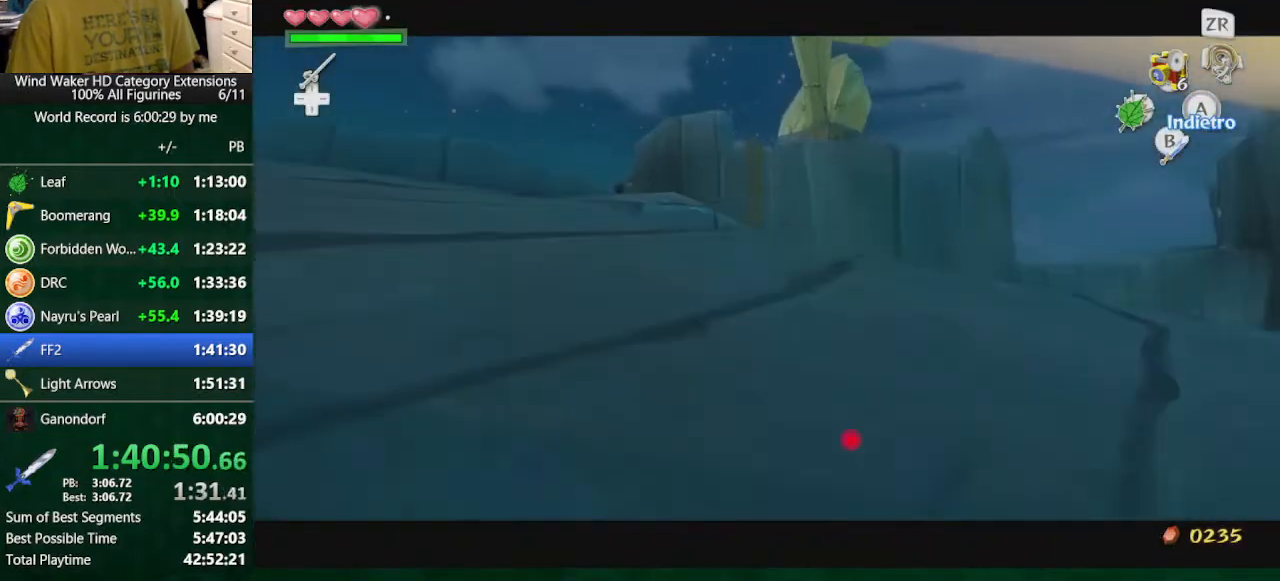
{"buttons": [], "left_stick": "up", "right_stick": "center", "button_events": []}
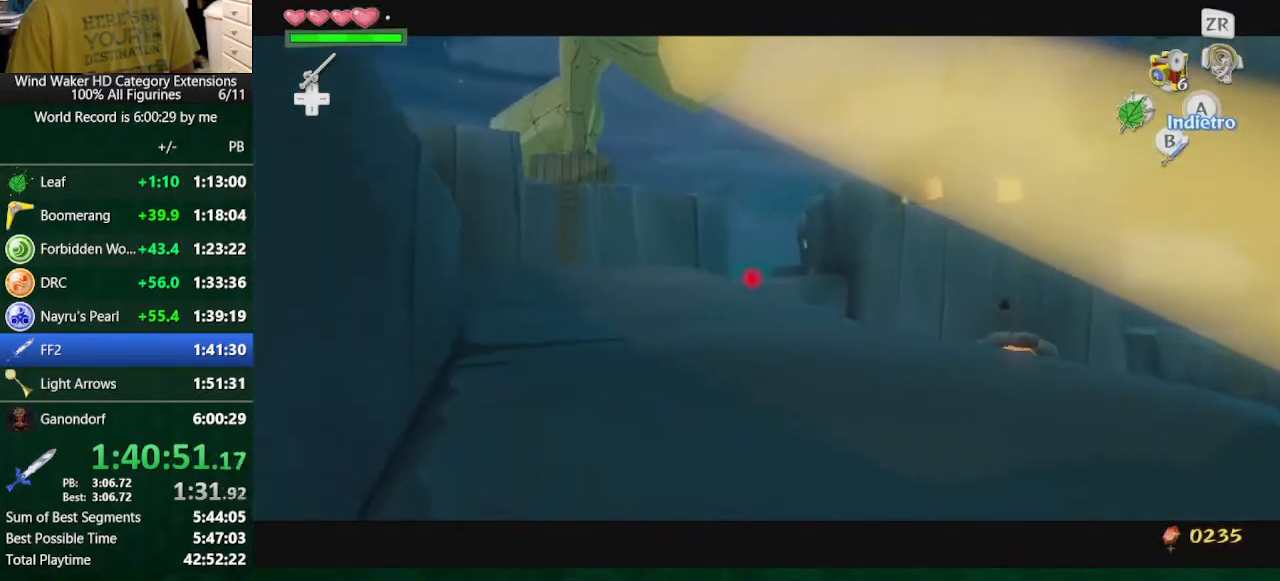
{"buttons": [], "left_stick": "up", "right_stick": "center", "button_events": []}
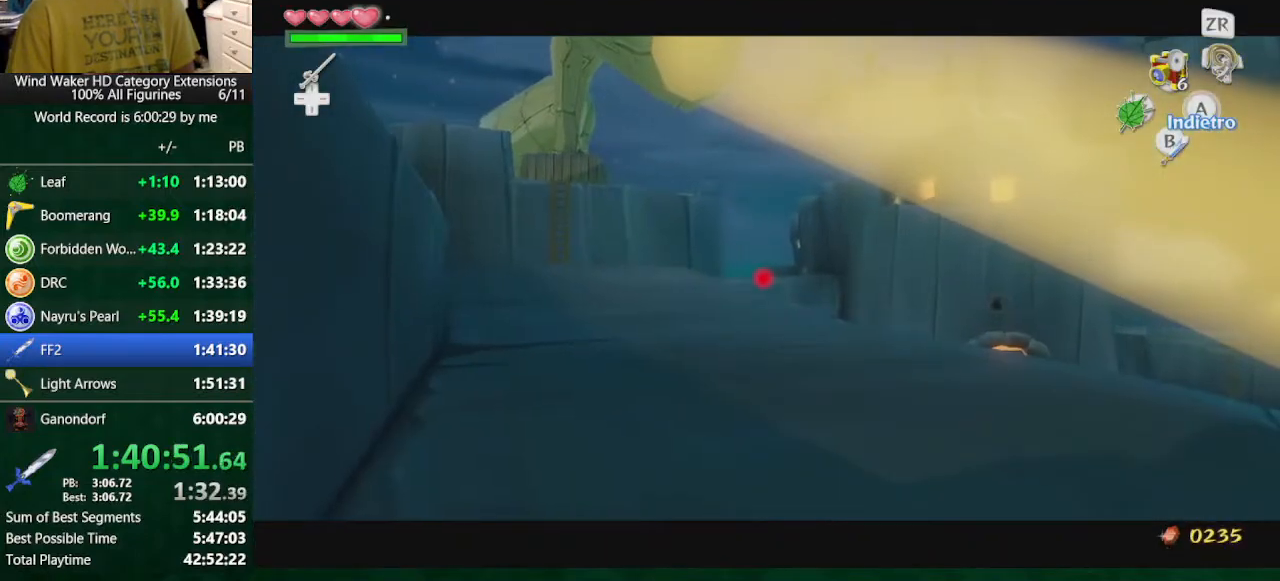
{"buttons": [], "left_stick": "up", "right_stick": "center", "button_events": []}
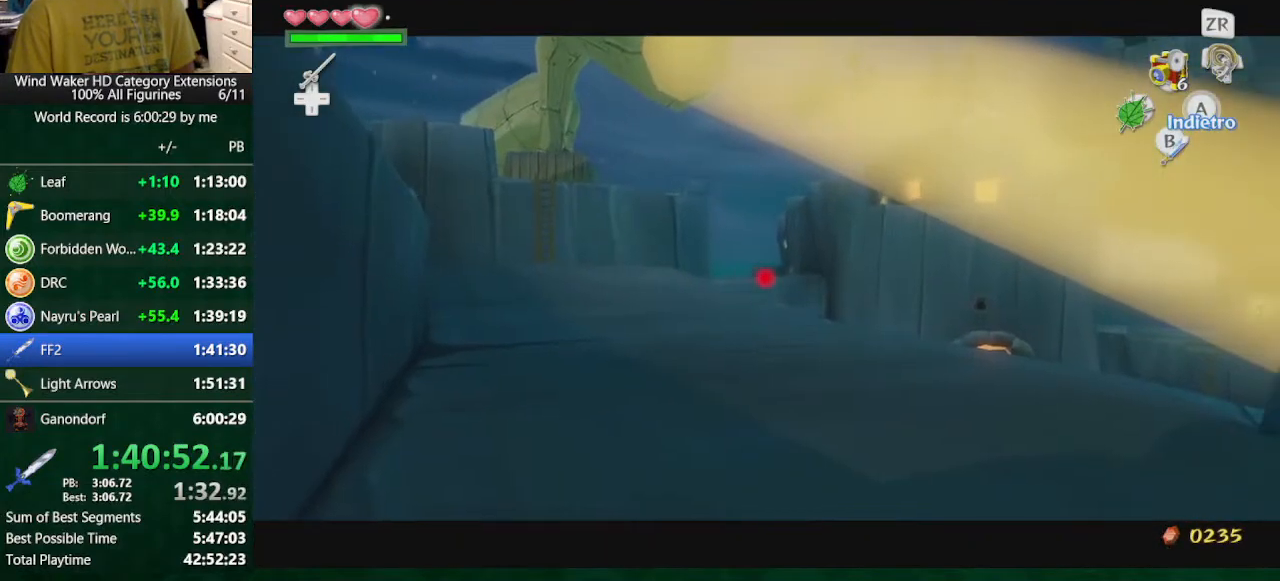
{"buttons": ["L2"], "left_stick": "up", "right_stick": "down-right", "button_events": [[167, "B", "down"], [167, "L2", "down"], [267, "B", "up"]]}
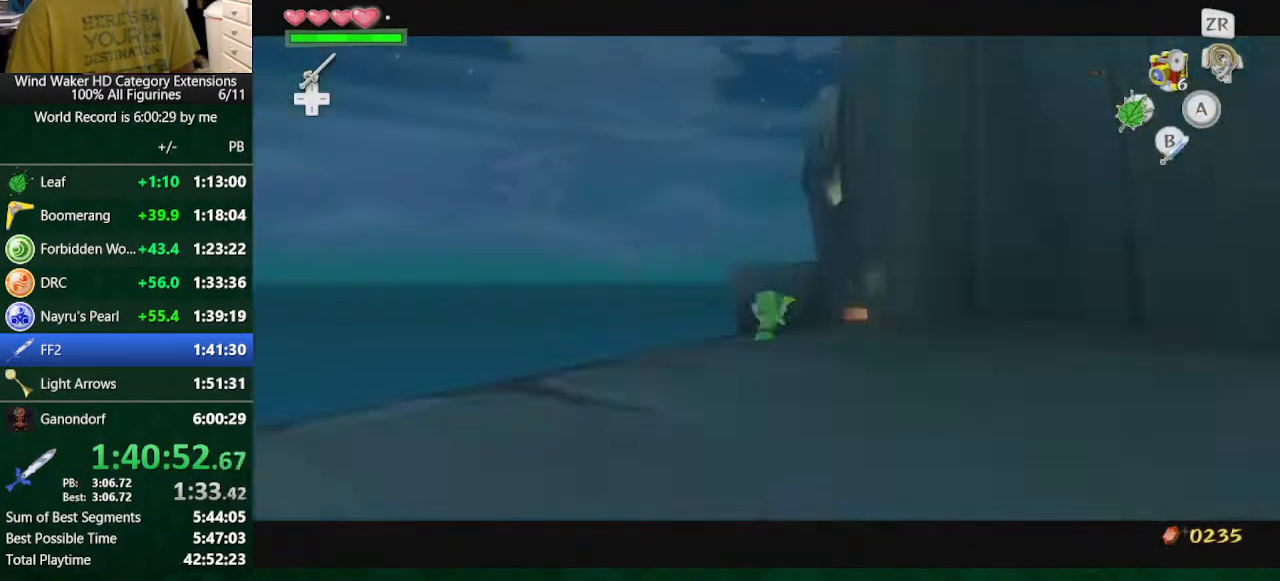
{"buttons": [], "left_stick": "center", "right_stick": "right", "button_events": [[300, "L2", "up"]]}
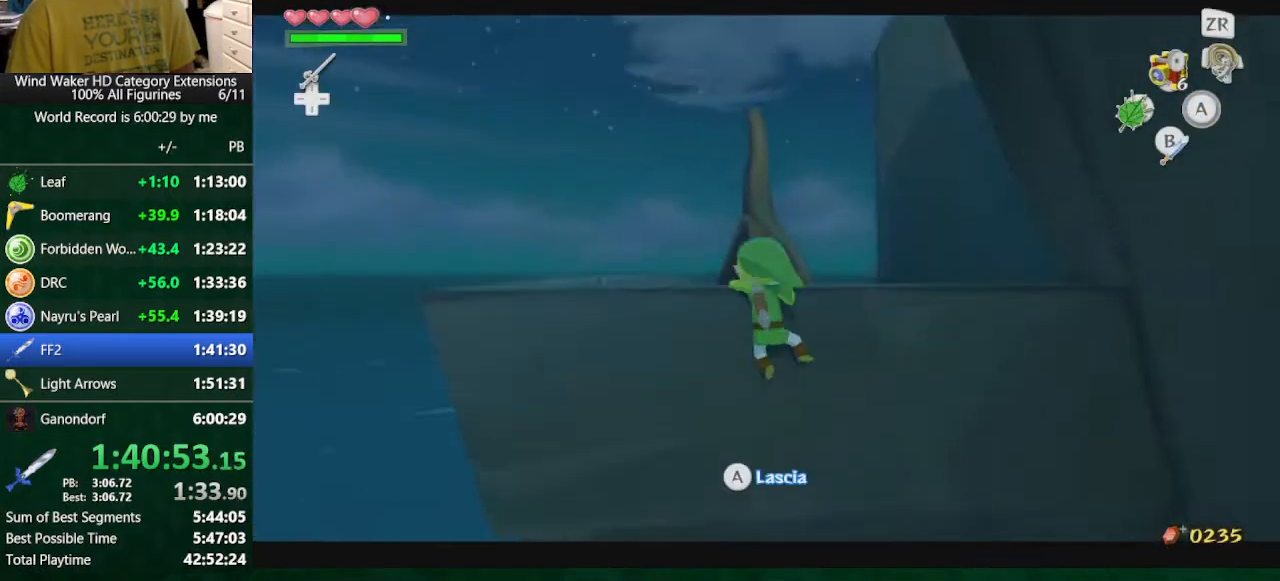
{"buttons": [], "left_stick": "up", "right_stick": "center", "button_events": []}
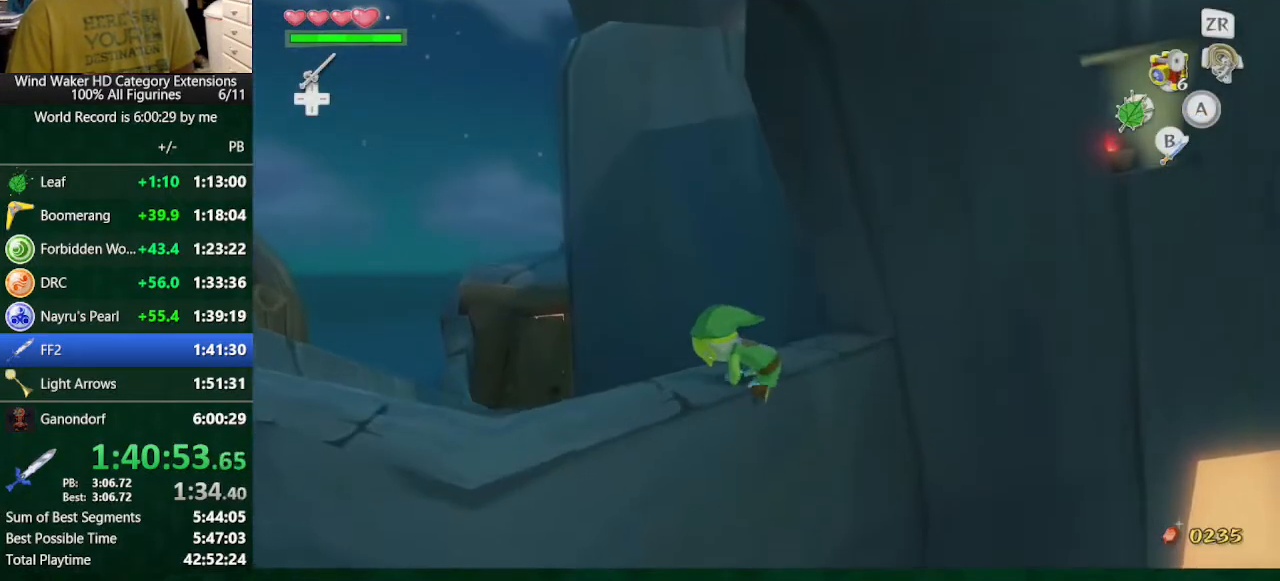
{"buttons": [], "left_stick": "center", "right_stick": "center", "button_events": [[300, "A", "down"], [400, "A", "up"]]}
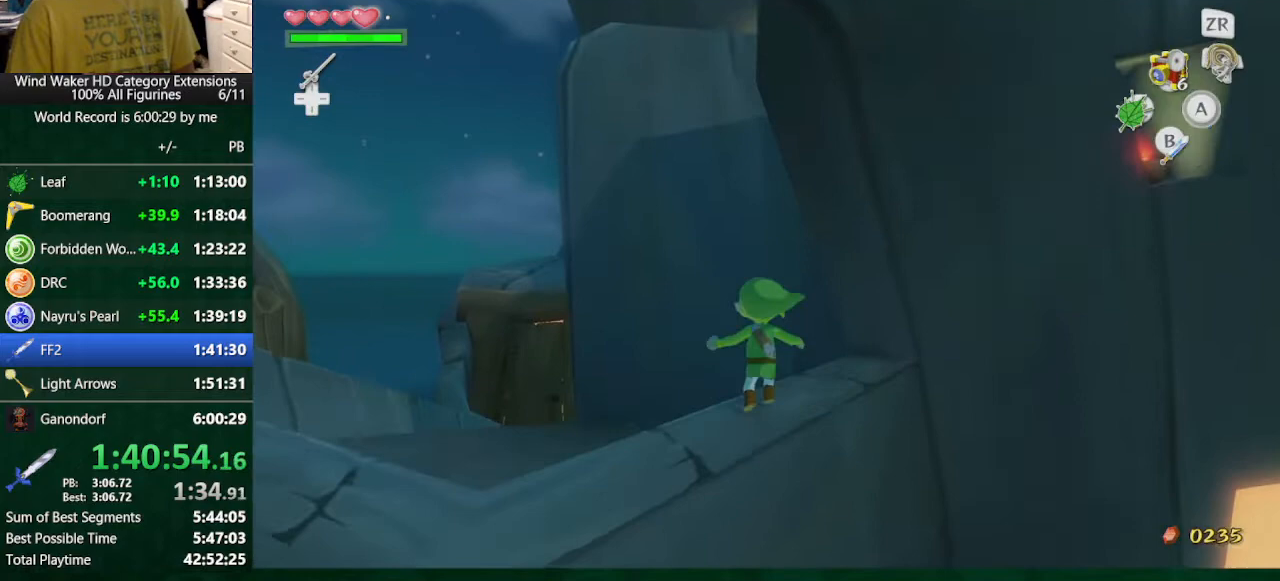
{"buttons": [], "left_stick": "up-right", "right_stick": "center", "button_events": [[100, "R1", "down"], [167, "R1", "up"], [267, "R1", "down"], [367, "R1", "up"]]}
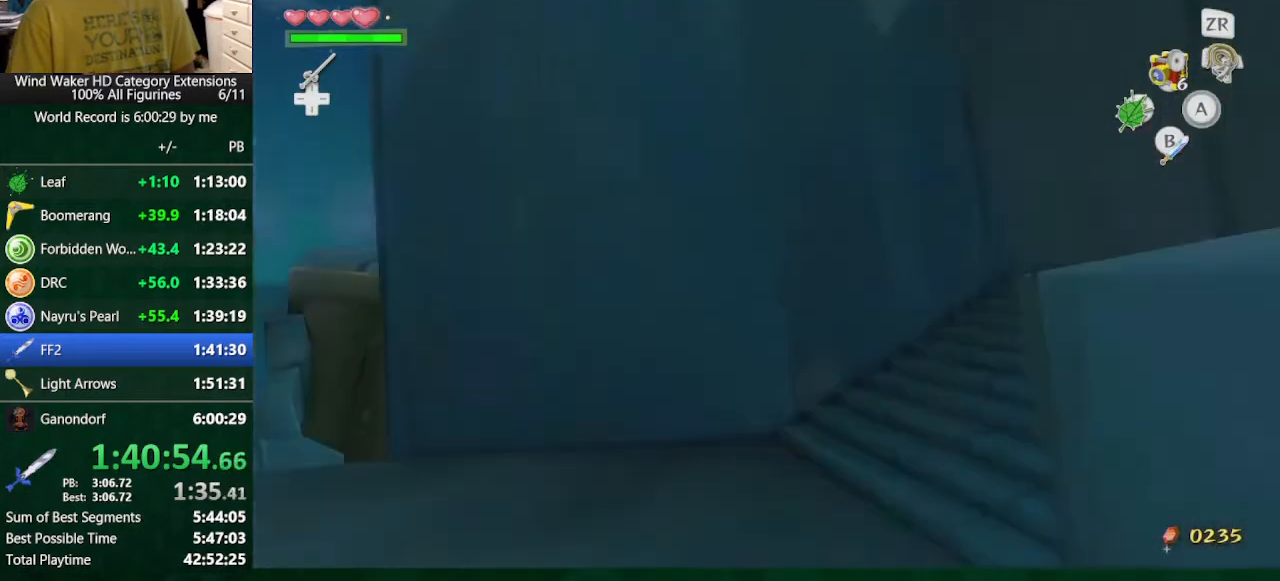
{"buttons": [], "left_stick": "up", "right_stick": "center", "button_events": []}
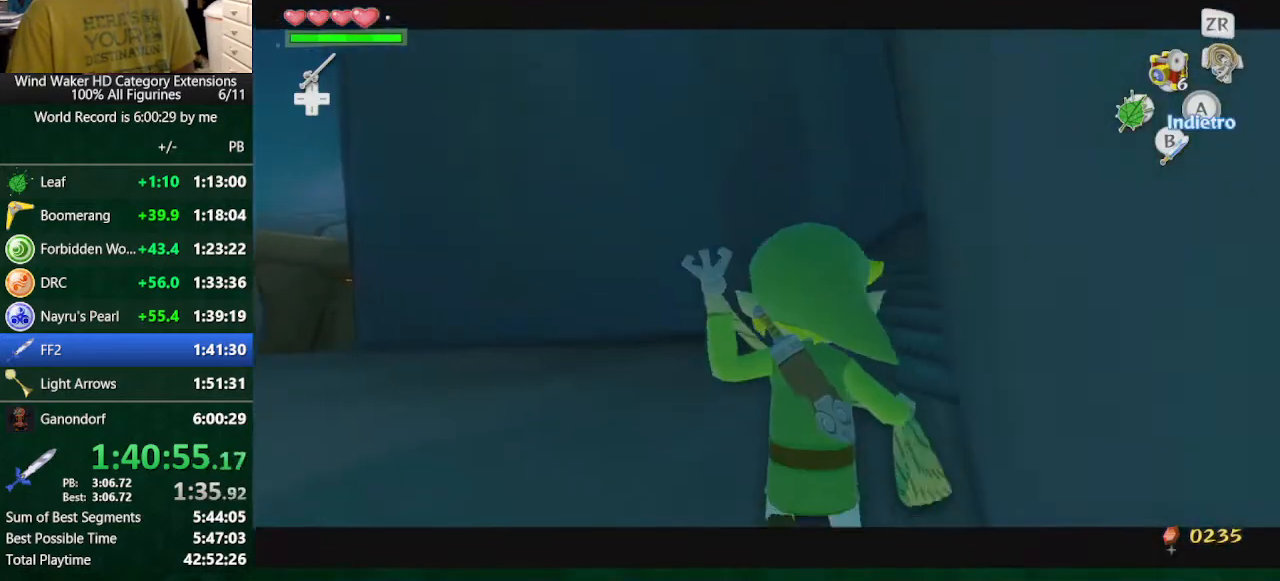
{"buttons": [], "left_stick": "center", "right_stick": "center", "button_events": []}
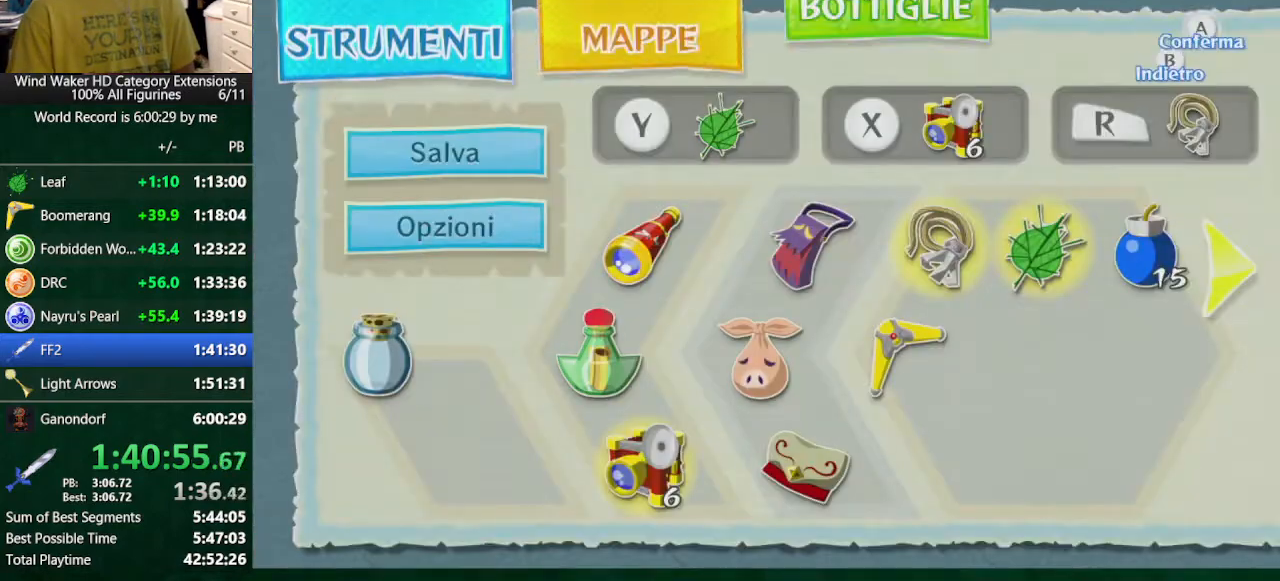
{"buttons": [], "left_stick": "center", "right_stick": "center", "button_events": []}
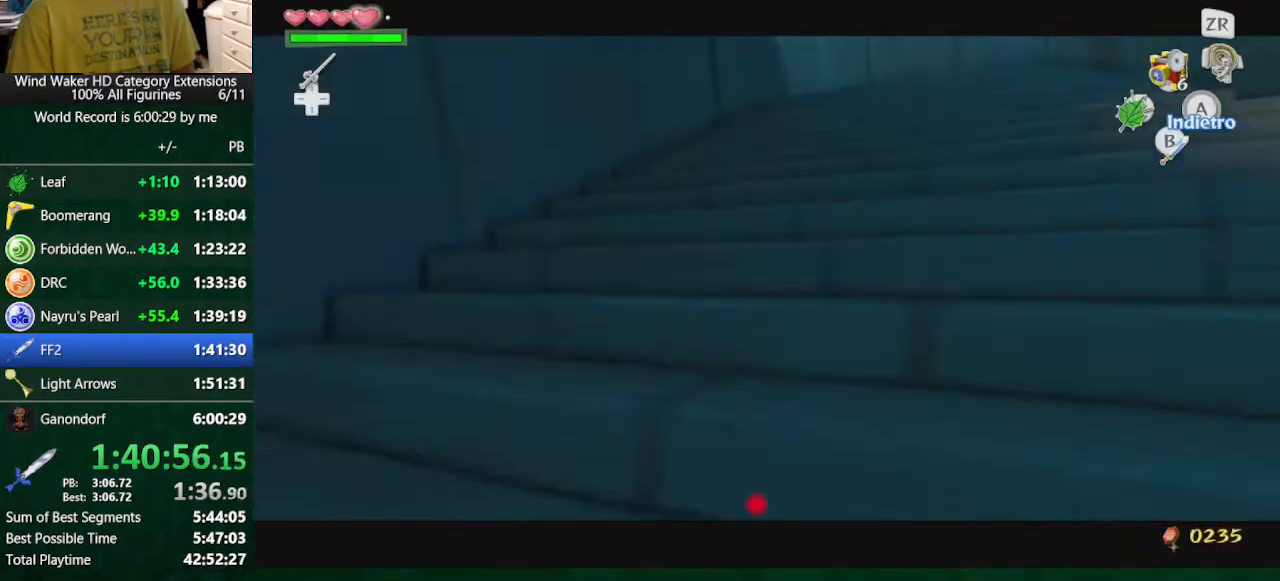
{"buttons": [], "left_stick": "up", "right_stick": "left", "button_events": []}
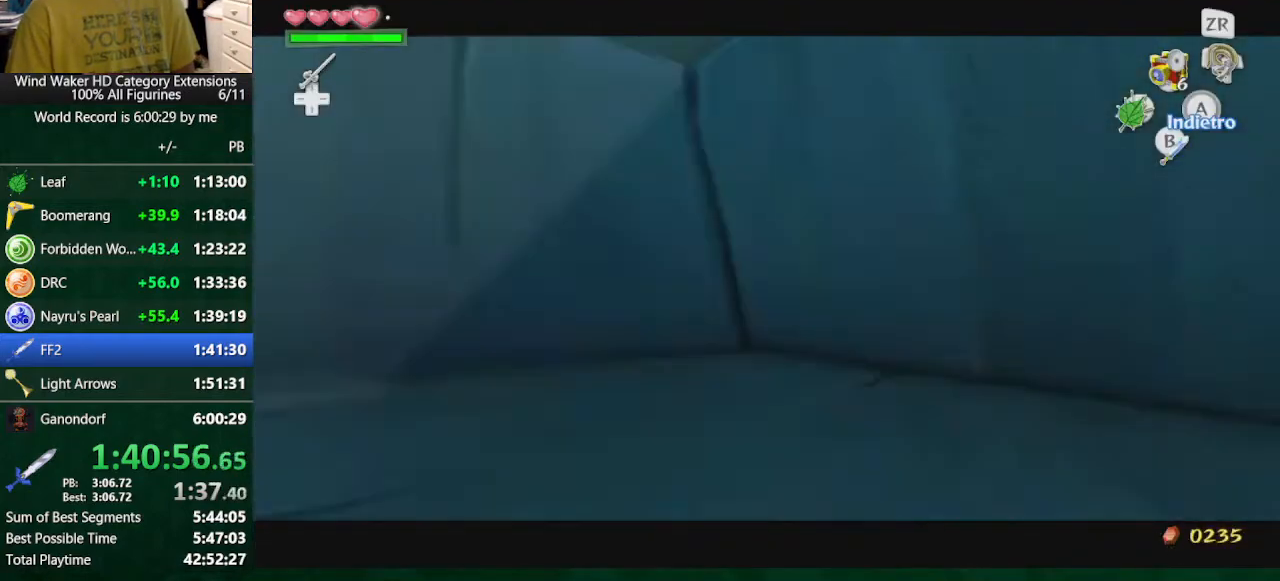
{"buttons": [], "left_stick": "left", "right_stick": "down-left", "button_events": [[267, "L2", "down"], [400, "L2", "up"]]}
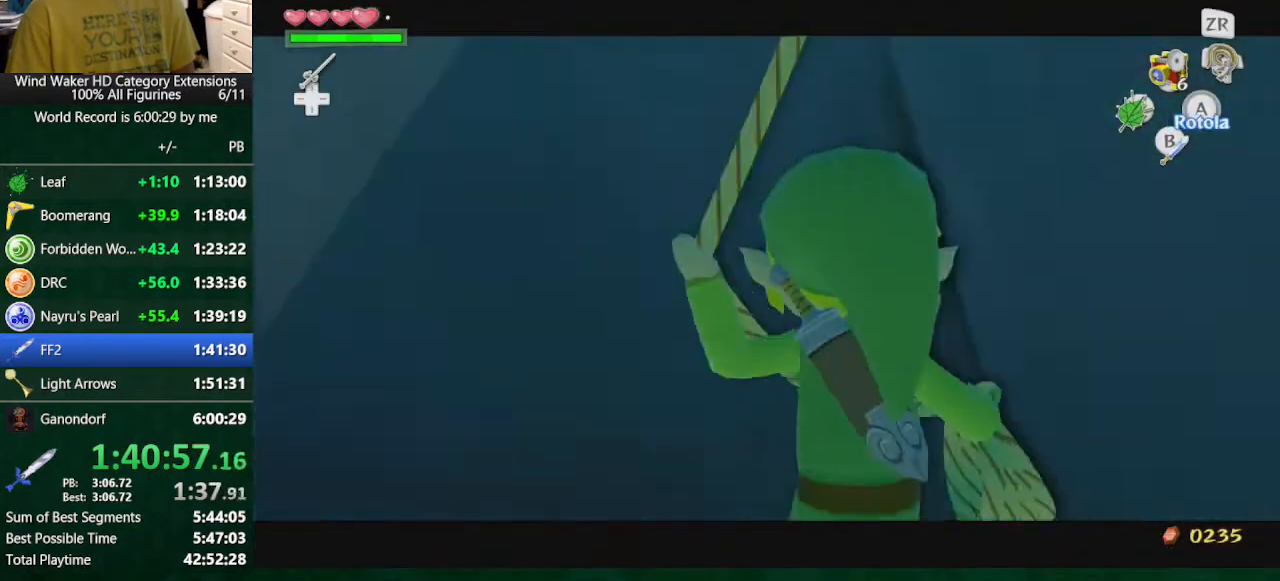
{"buttons": [], "left_stick": "up", "right_stick": "center", "button_events": []}
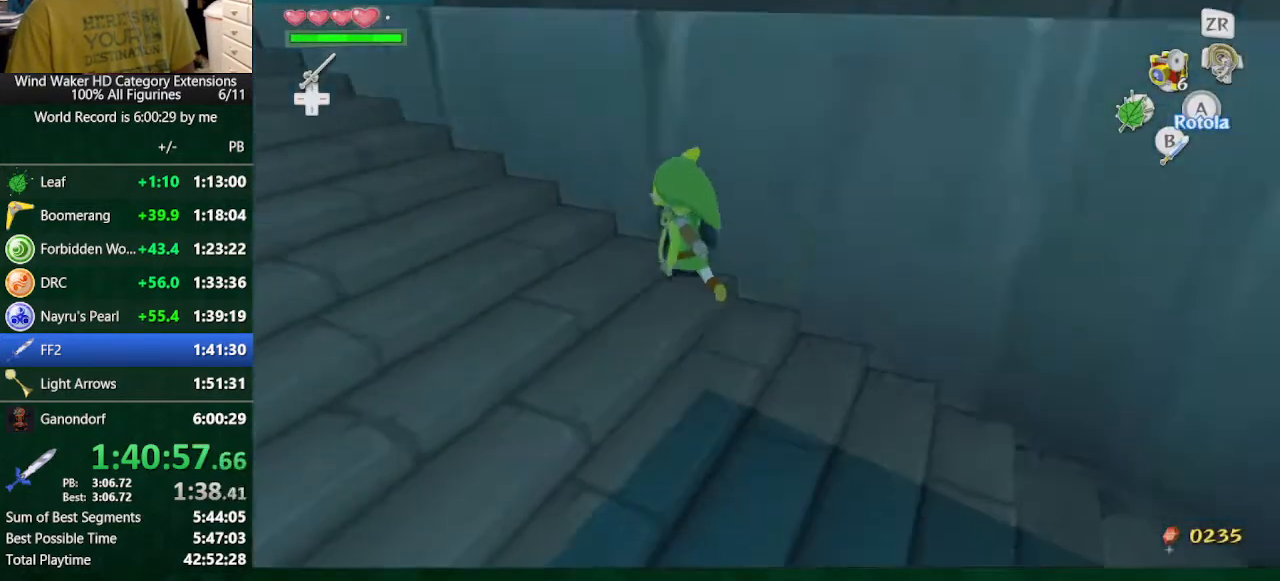
{"buttons": [], "left_stick": "up", "right_stick": "center", "button_events": []}
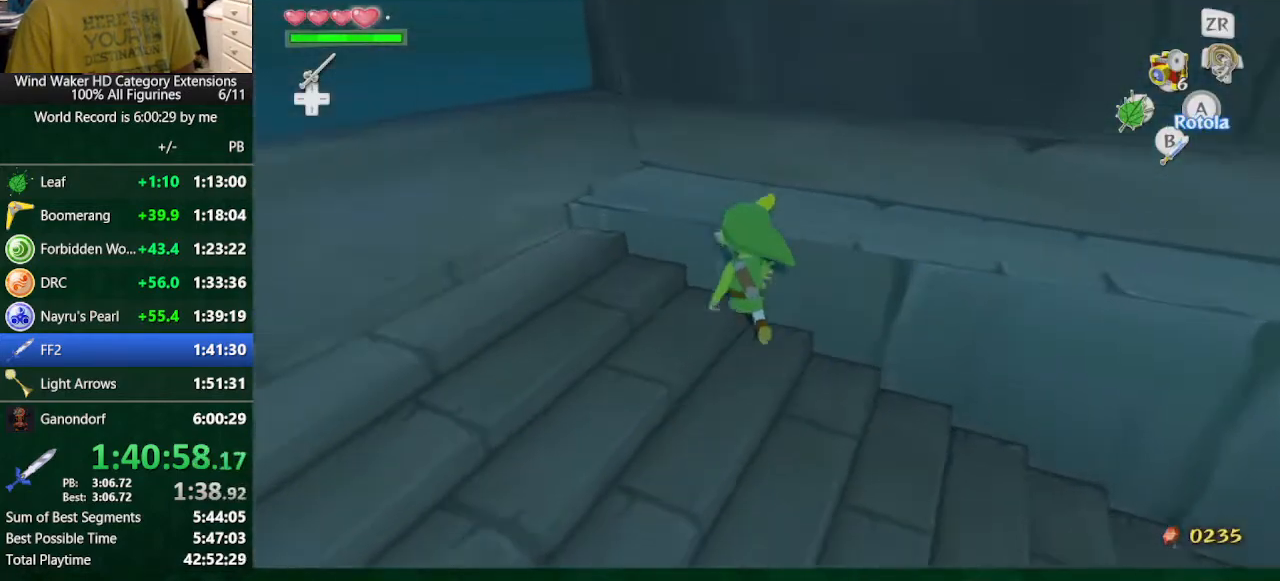
{"buttons": [], "left_stick": "right", "right_stick": "center", "button_events": []}
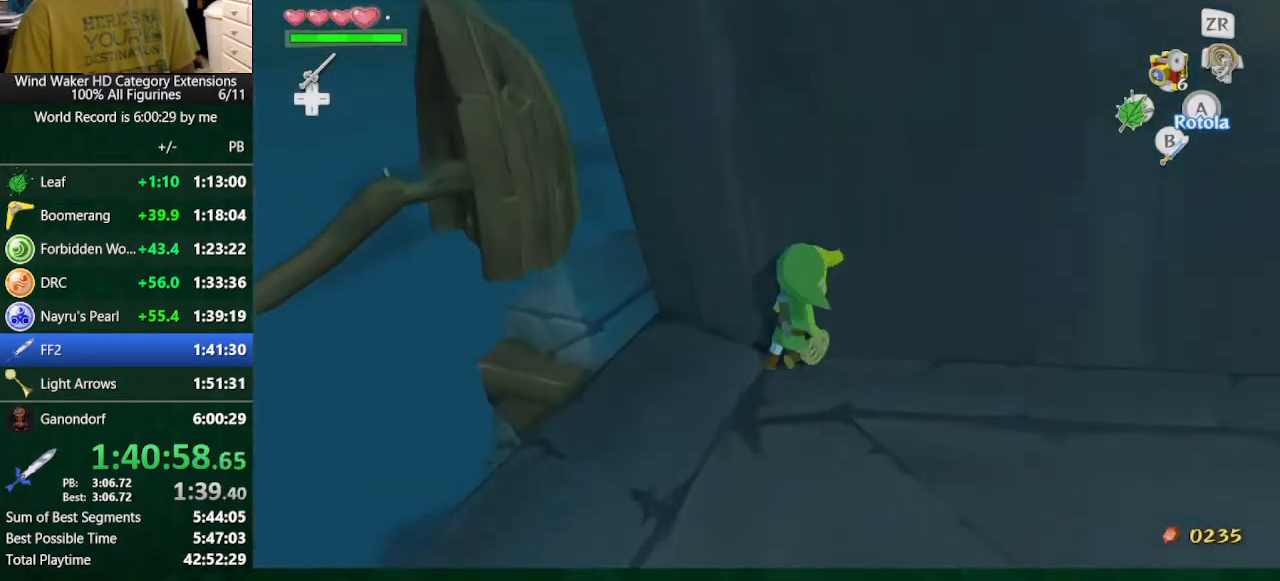
{"buttons": [], "left_stick": "down", "right_stick": "center", "button_events": [[133, "L2", "down"], [300, "L2", "up"]]}
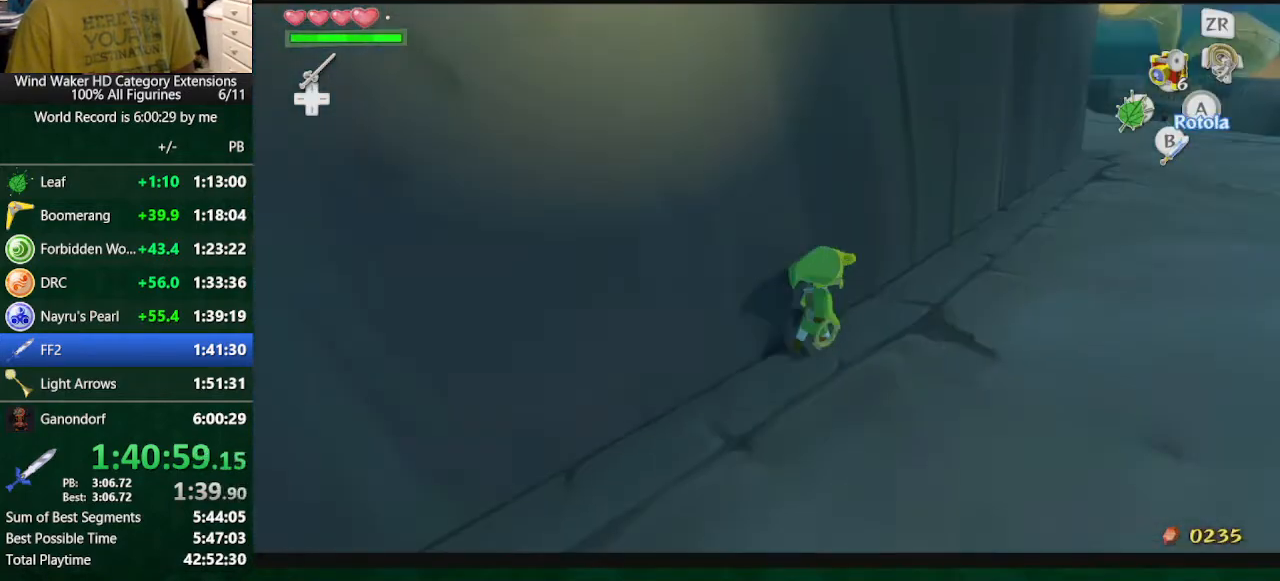
{"buttons": [], "left_stick": "down", "right_stick": "center", "button_events": []}
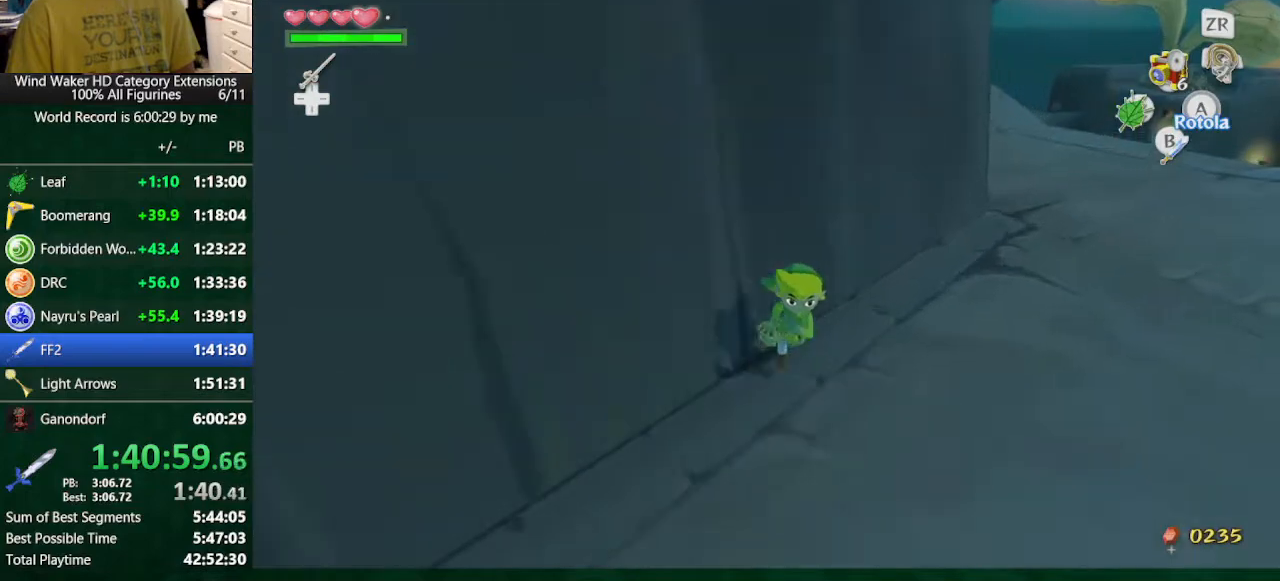
{"buttons": ["R1"], "left_stick": "center", "right_stick": "center", "button_events": [[400, "R1", "down"]]}
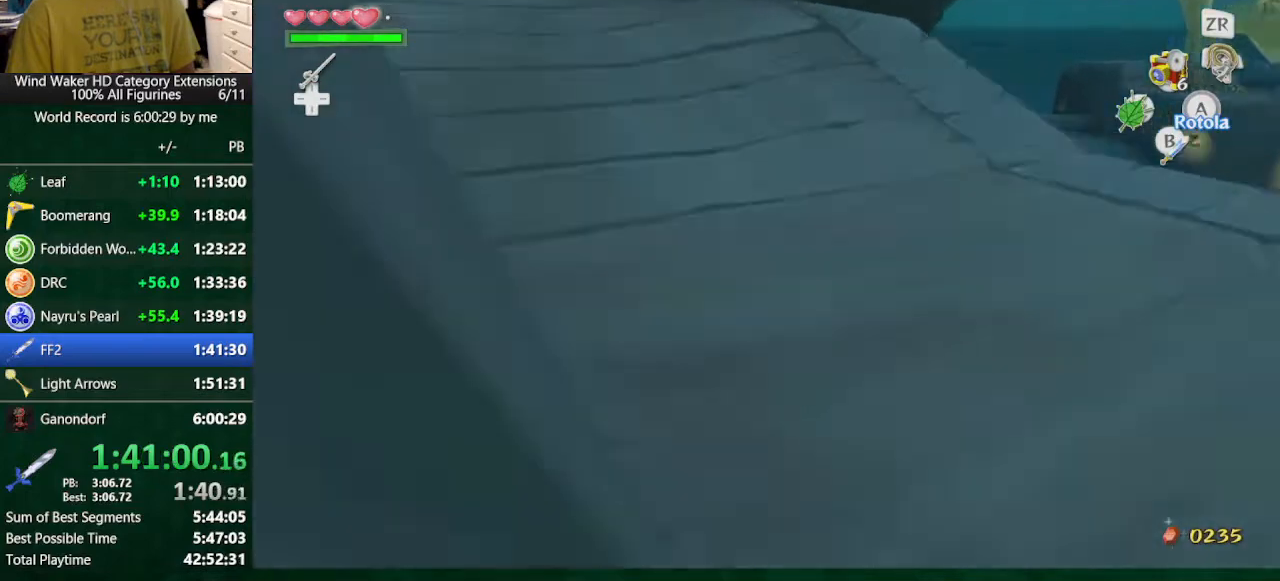
{"buttons": [], "left_stick": "center", "right_stick": "center", "button_events": [[33, "R1", "up"]]}
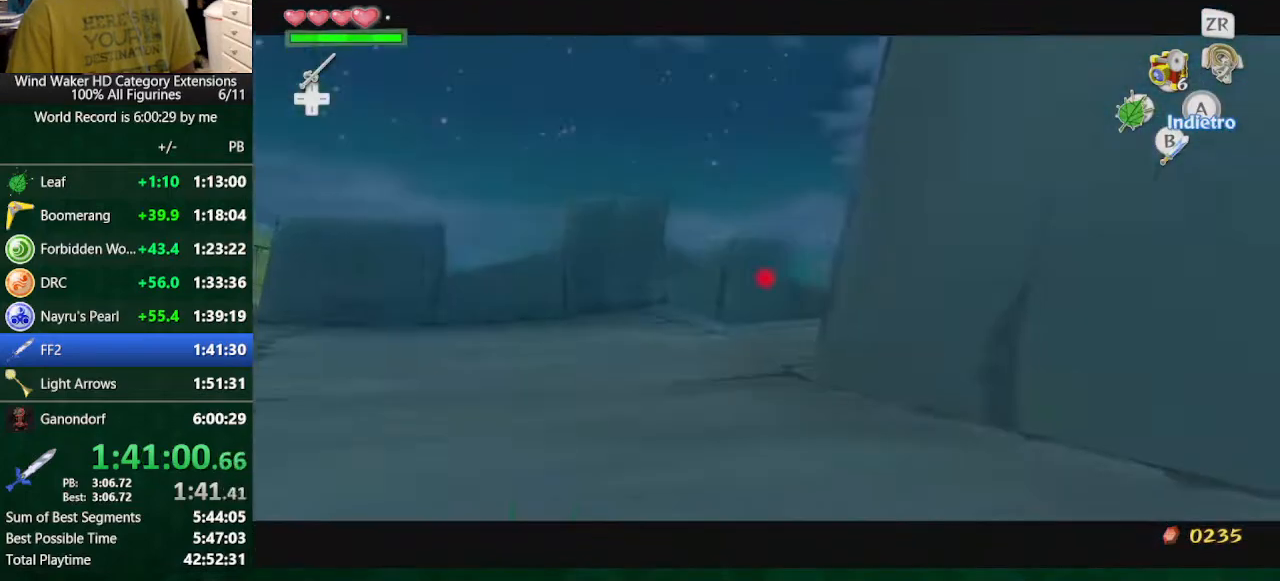
{"buttons": [], "left_stick": "center", "right_stick": "left", "button_events": [[33, "START", "down"], [133, "START", "up"]]}
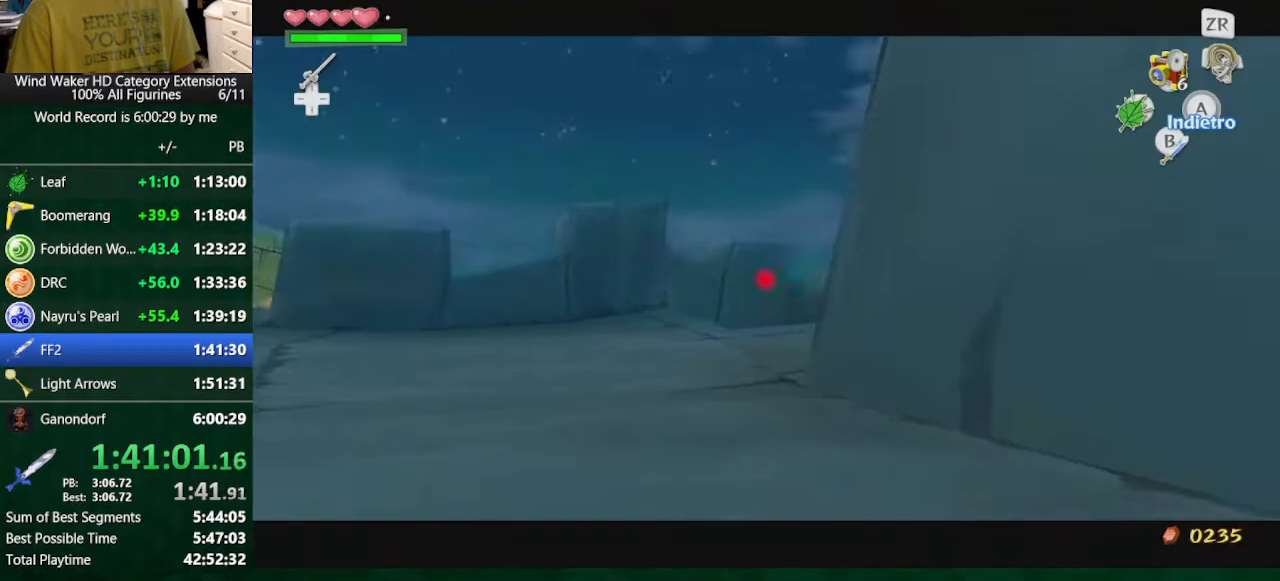
{"buttons": [], "left_stick": "center", "right_stick": "center", "button_events": []}
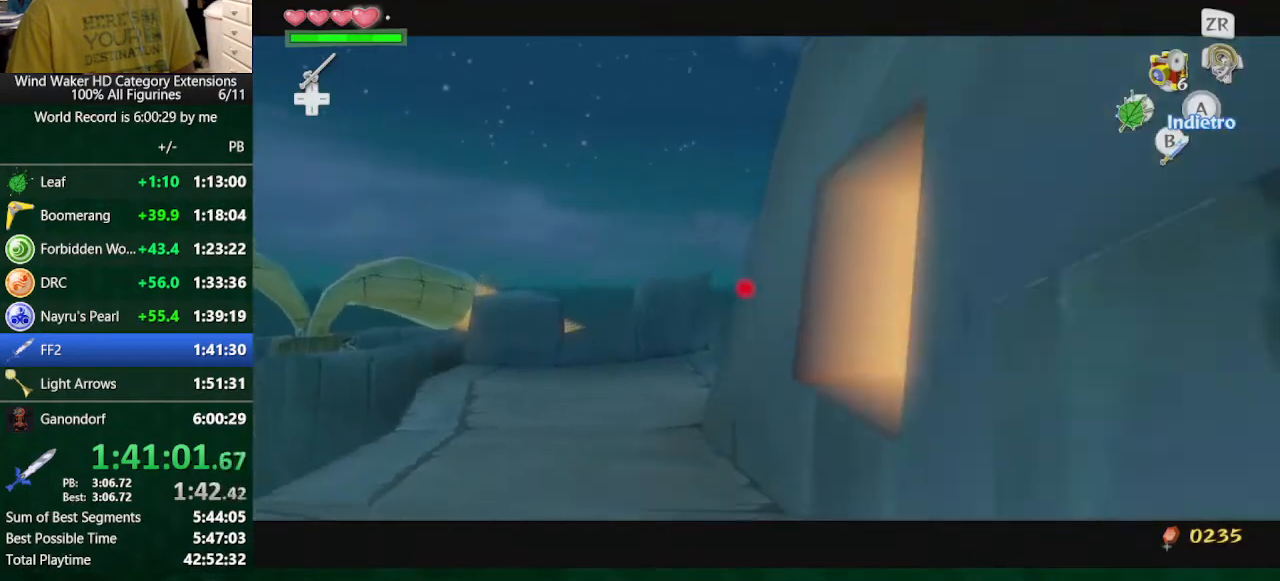
{"buttons": [], "left_stick": "right", "right_stick": "center", "button_events": []}
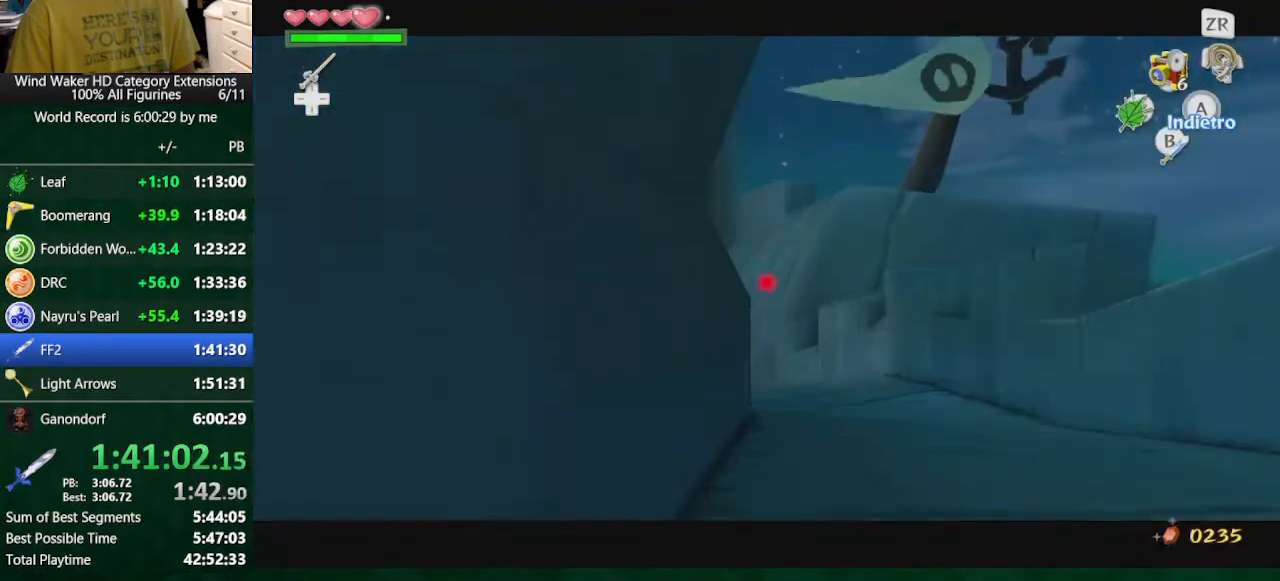
{"buttons": [], "left_stick": "right", "right_stick": "center", "button_events": []}
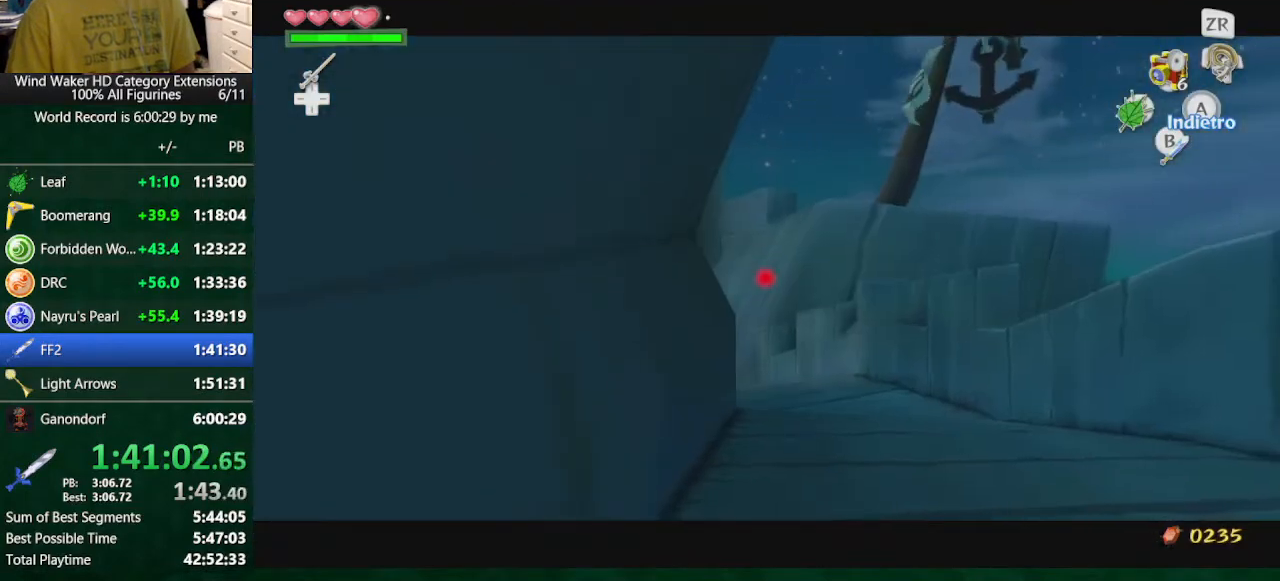
{"buttons": [], "left_stick": "center", "right_stick": "center", "button_events": [[33, "L2", "down"], [67, "B", "down"], [167, "B", "up"], [333, "L2", "up"]]}
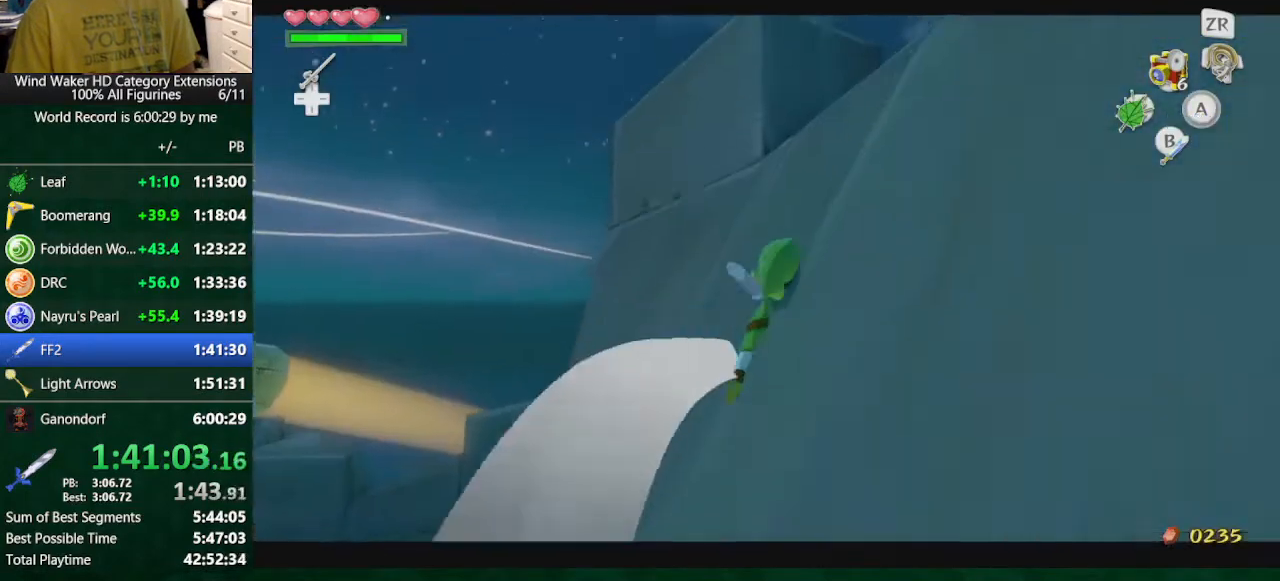
{"buttons": [], "left_stick": "center", "right_stick": "center", "button_events": [[367, "R1", "down"], [467, "R1", "up"]]}
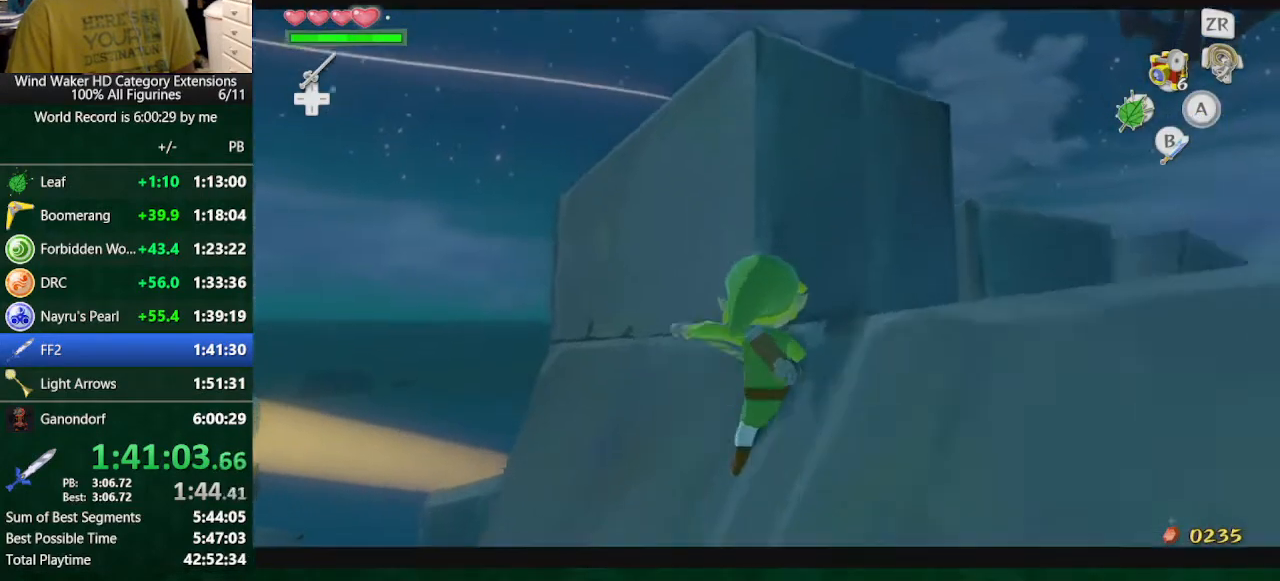
{"buttons": ["START"], "left_stick": "center", "right_stick": "center", "button_events": [[467, "START", "down"]]}
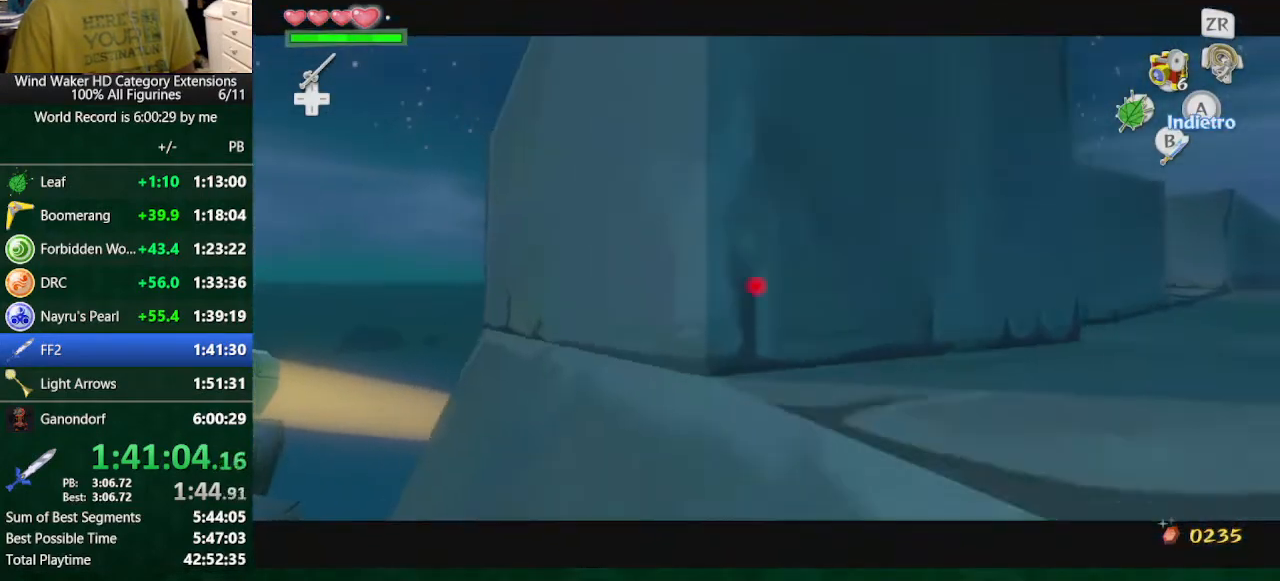
{"buttons": [], "left_stick": "center", "right_stick": "left", "button_events": [[33, "START", "up"]]}